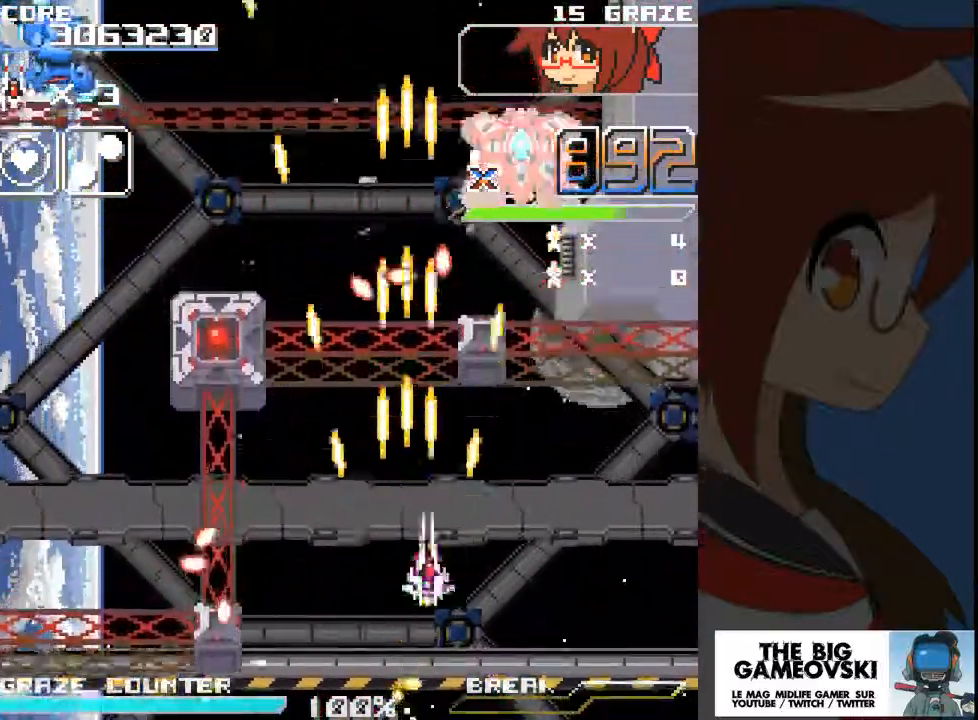
Gameplay with a controller (Xbox layout); each line is a JSON object with the inputs held at the frame after it (dt_ms = milliseconds from this image to that frame). "events" lists button and stick changes between this image and that frame as [ms after this image, input, new state], when the widget could be followed in between. Not read: L2 L3 R2 R3 right_stick.
{"dt_ms": 500, "buttons": ["A", "DPAD_UP", "DPAD_RIGHT"], "left_stick": "right", "events": [[233, "DPAD_RIGHT", "up"], [233, "DPAD_UP", "down"], [233, "left_stick", "up"], [400, "DPAD_RIGHT", "down"], [400, "left_stick", "right"]]}
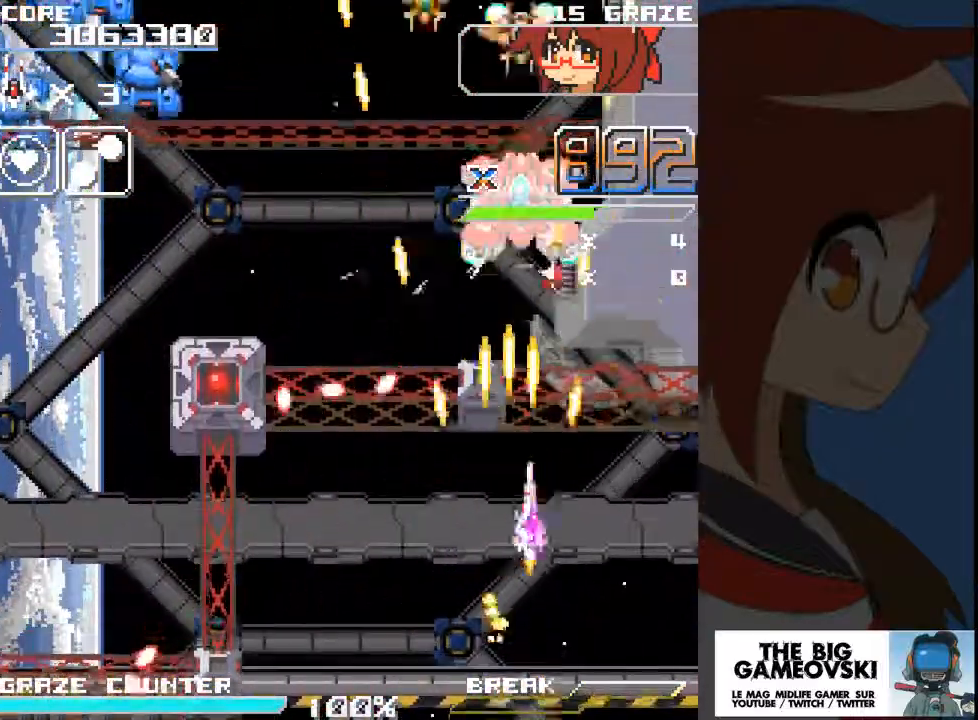
{"dt_ms": 1000, "buttons": ["A", "DPAD_LEFT"], "left_stick": "left"}
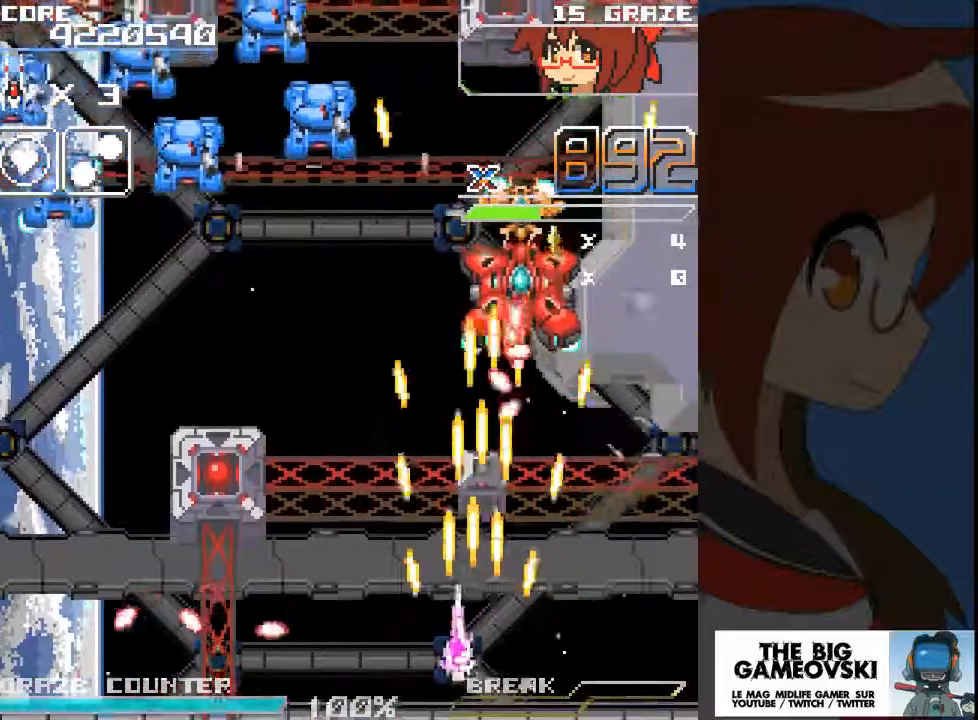
{"dt_ms": 500, "buttons": ["A", "DPAD_UP"], "left_stick": "up", "events": [[167, "DPAD_LEFT", "up"], [167, "left_stick", "center"], [333, "DPAD_LEFT", "down"], [333, "left_stick", "left"], [433, "DPAD_UP", "down"], [467, "DPAD_LEFT", "up"], [467, "left_stick", "up"]]}
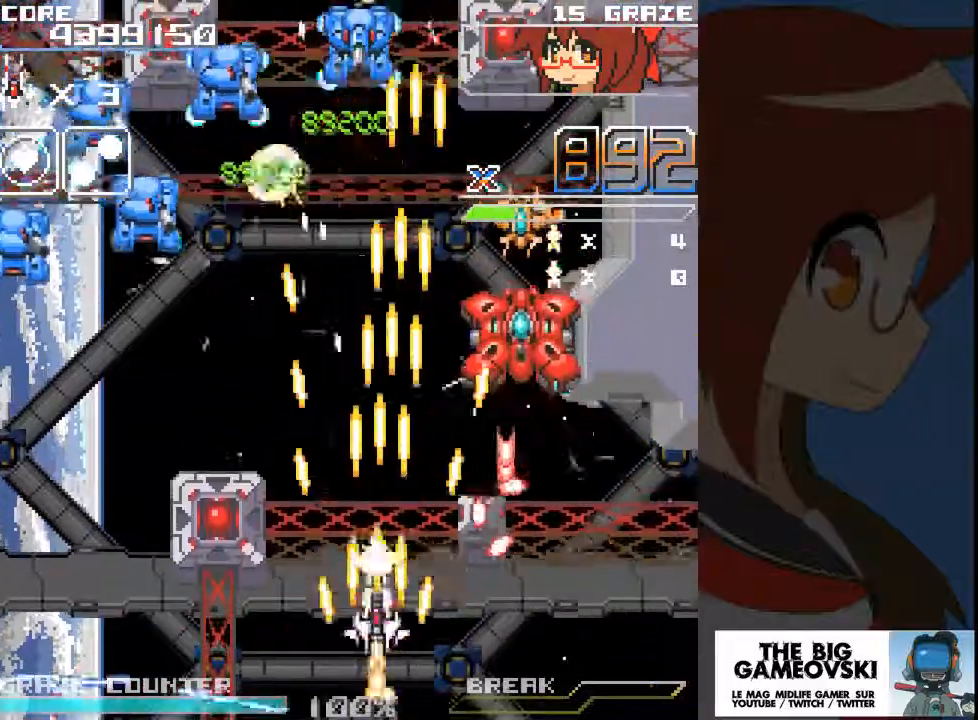
{"dt_ms": 500, "buttons": ["A", "DPAD_LEFT"], "left_stick": "left", "events": [[300, "DPAD_LEFT", "down"], [300, "DPAD_UP", "up"], [300, "left_stick", "left"]]}